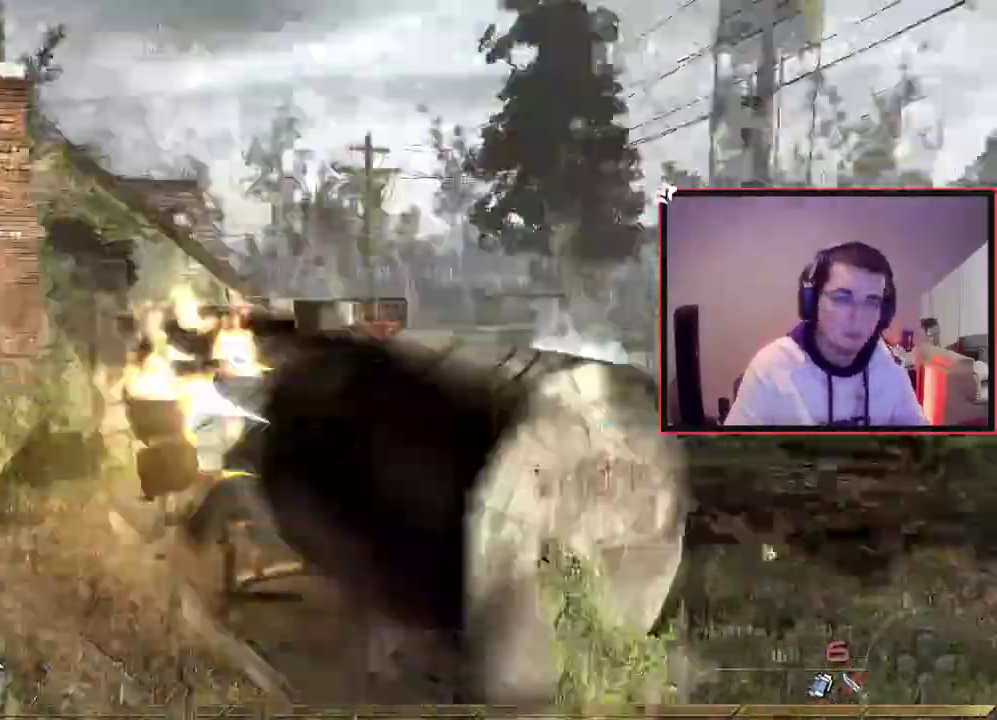
Gameplay with a controller (PlayStation layout); each line is a JSON object with the inputs held at the frame after it (dt_ms = milliseconds from this image to that frame). "events" lists button and stick changes between this image and that frame as [ms after this image, input, new state], when the widget could be followed in between. This document gives stick clicks only as held states, not as events. Not read: L1 R1.
{"dt_ms": 300, "buttons": [], "left_stick": "up", "right_stick": "center", "events": [[250, "left_stick", "up"]]}
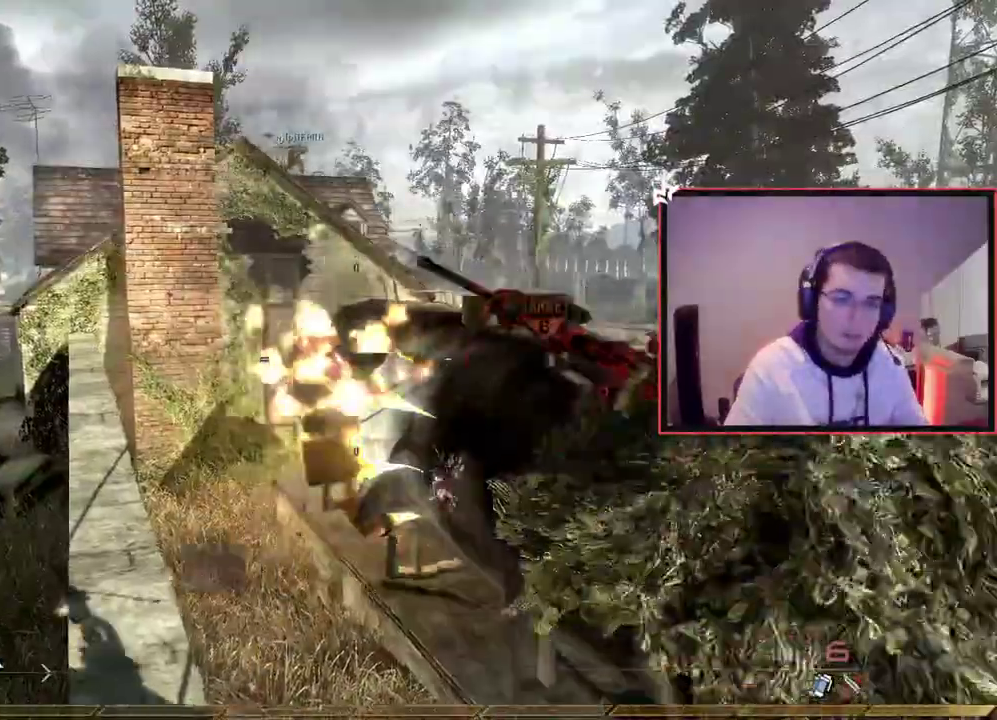
{"dt_ms": 801, "buttons": [], "left_stick": "up-left", "right_stick": "center", "events": [[17, "right_stick", "up-right"], [84, "right_stick", "center"], [117, "left_stick", "up-left"], [284, "left_stick", "center"], [518, "left_stick", "up-left"]]}
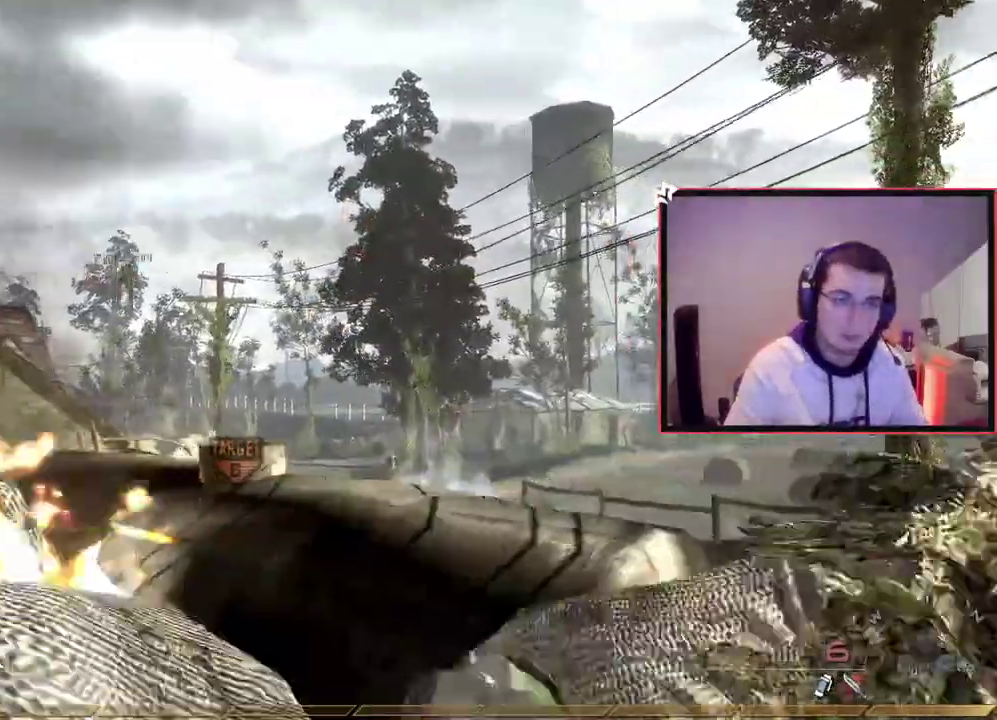
{"dt_ms": 401, "buttons": [], "left_stick": "up-left", "right_stick": "center", "events": [[150, "left_stick", "center"], [367, "left_stick", "up-left"]]}
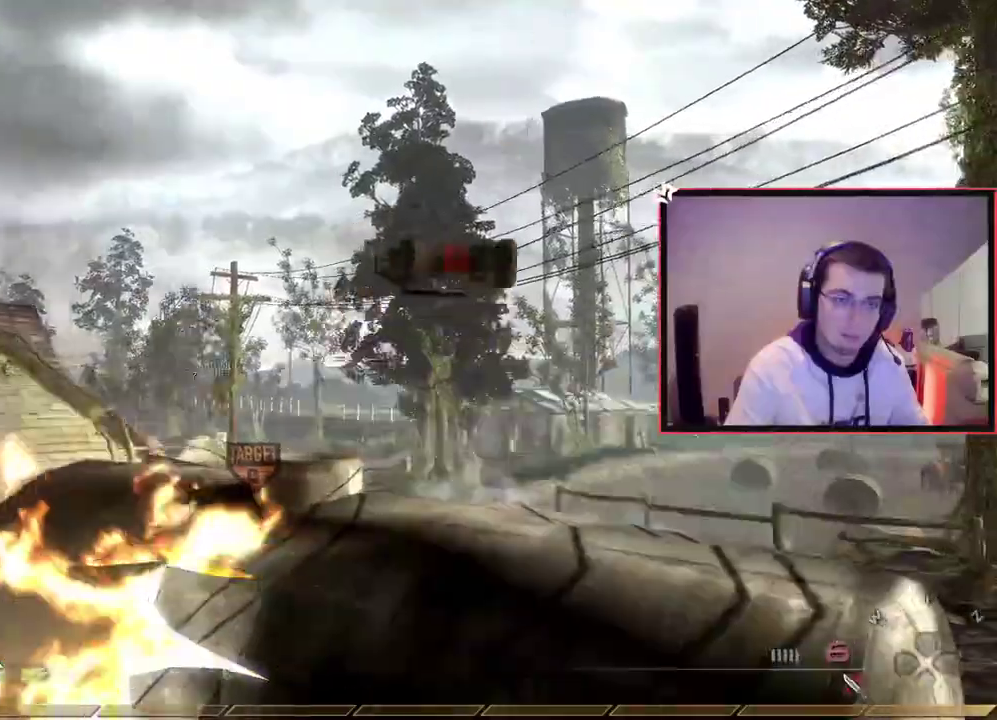
{"dt_ms": 300, "buttons": [], "left_stick": "up", "right_stick": "center", "events": [[16, "right_stick", "down-left"], [66, "left_stick", "down-right"], [150, "right_stick", "center"], [183, "left_stick", "up"]]}
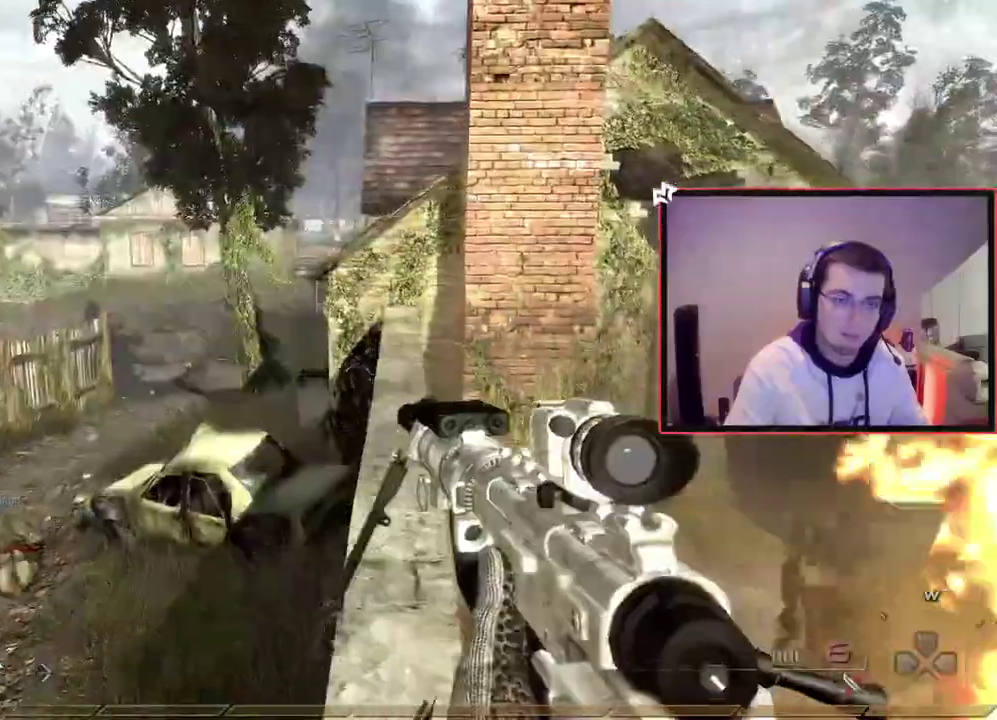
{"dt_ms": 801, "buttons": [], "left_stick": "up", "right_stick": "center"}